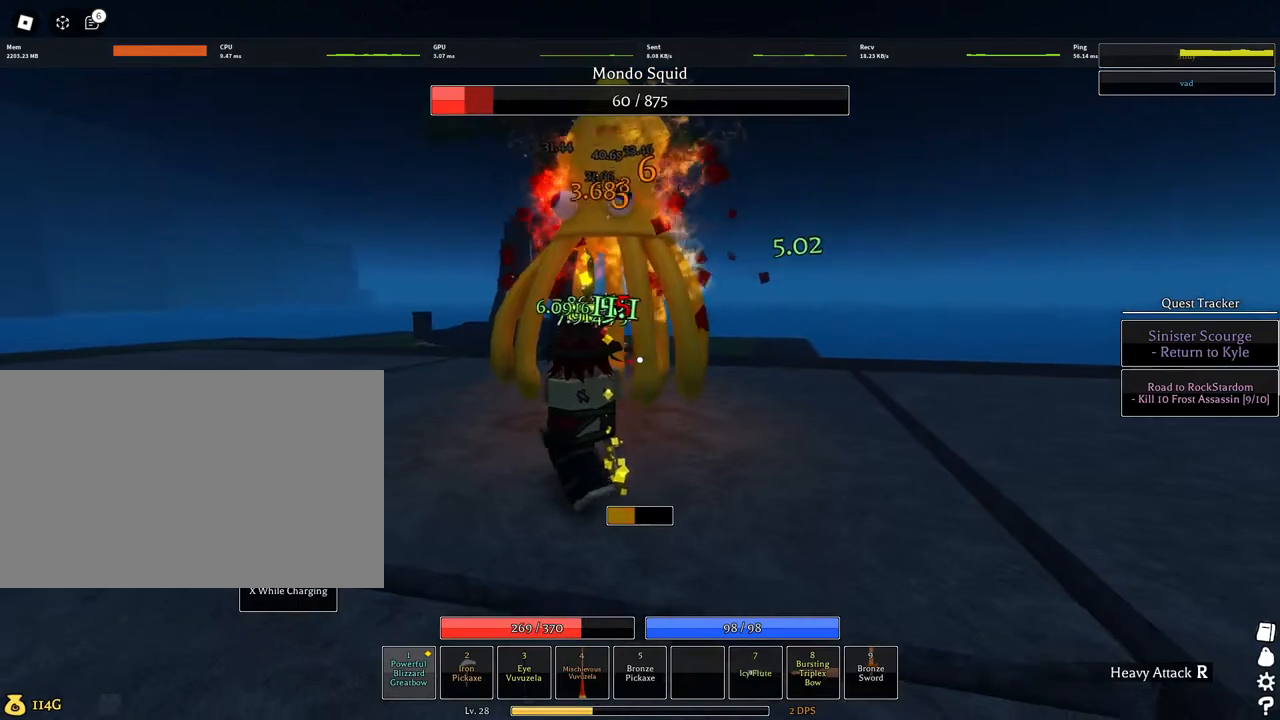
Gameplay with keyboard and mouse; each line is a JSON object with the keys and mouse buttons held at the frame after it. "events" lists presses ("down") and releases ("up") of "1", "2", "3", "4", "5", "a", "alt", "c", "caps_lock", "ctrl", "d", "e", "f", "g", "q", "r", "s", "shift", "space", "t", "tab", "v", "w", "x", "z", "mouse_left", "mouse_wheel" and "mouse_right" between this image and that frame as [ms after this image, input, new state], when the widget could be followed in between. "mouse_left", "mouse_wheel", "mouse_right" = the "left", "wheel", "right" buttons of the "mouse" list. No other keys are recorded. "wheel" means that the mouse wheel is clicked or scrolled. Not read: mouse_move.
{"keys": [], "mouse": [], "events": [[34, "mouse_wheel", "down"], [34, "s", "up"], [84, "mouse_wheel", "up"], [84, "space", "down"], [217, "mouse_left", "up"], [217, "space", "up"]]}
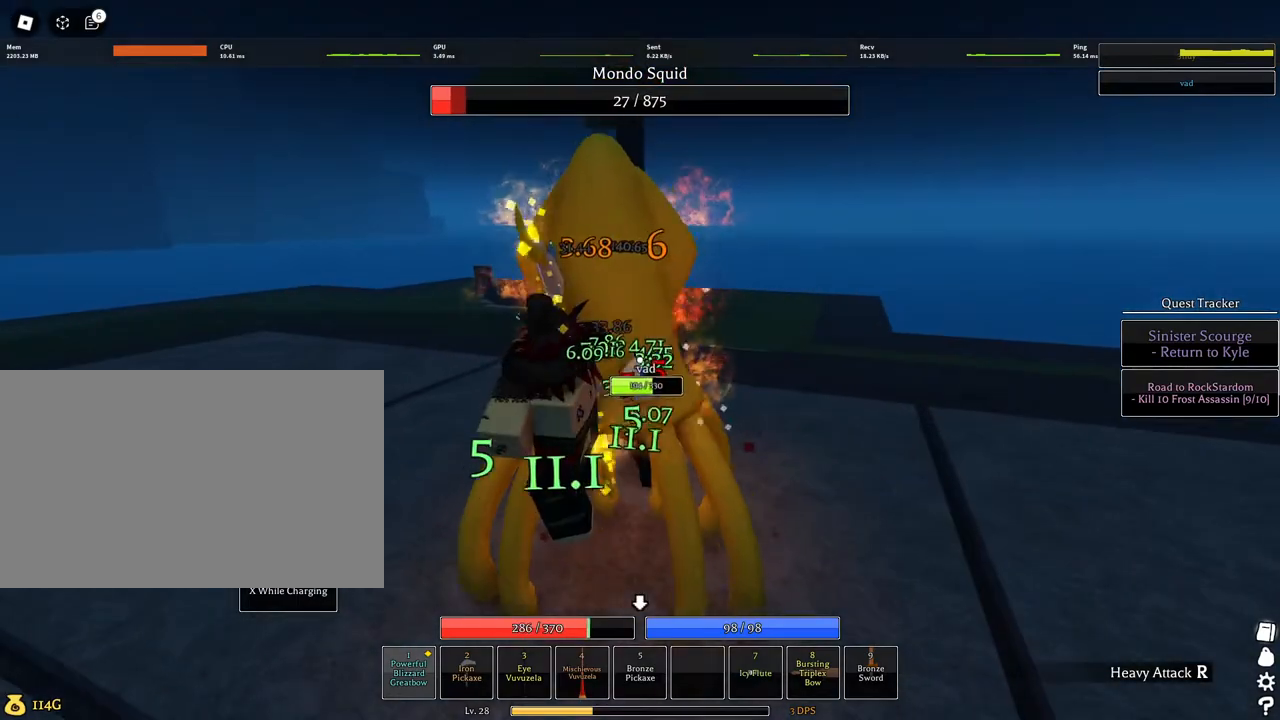
{"keys": ["a", "s"], "mouse": [], "events": [[284, "s", "down"], [434, "a", "down"]]}
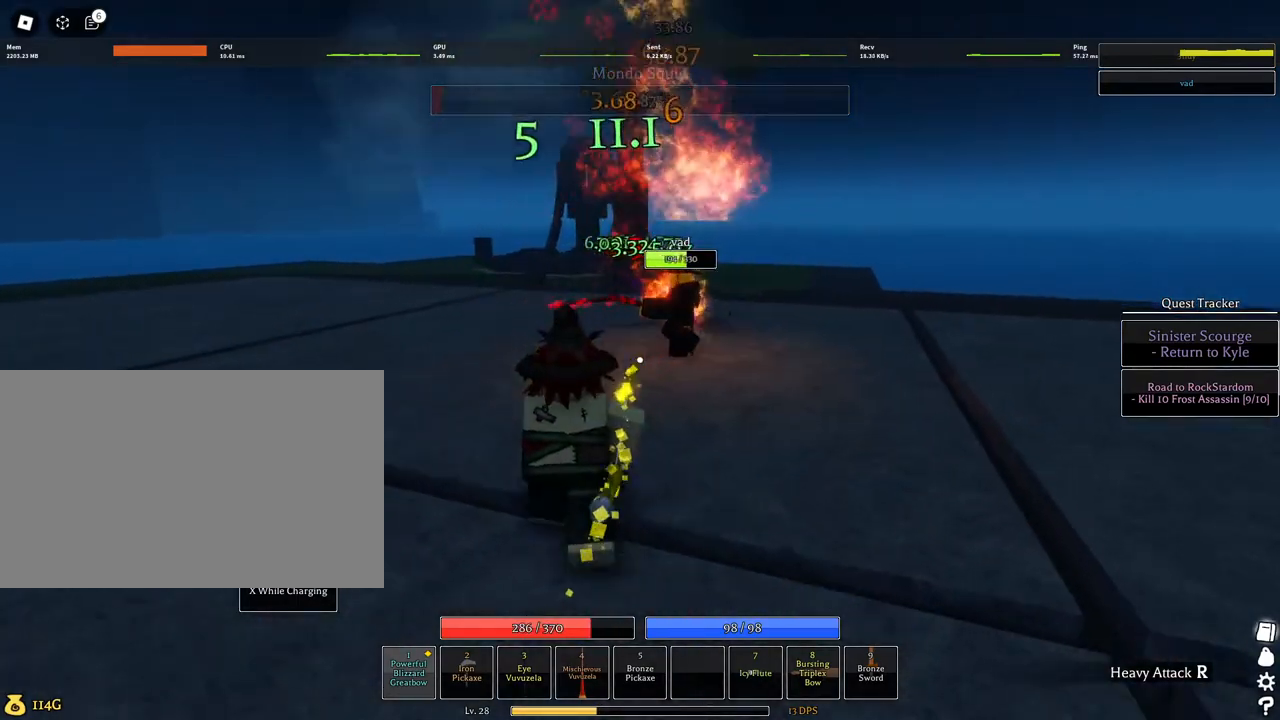
{"keys": ["a", "s"], "mouse": ["right"], "events": [[67, "s", "up"], [117, "mouse_wheel", "down"], [167, "shift", "down"], [217, "mouse_right", "down"], [217, "mouse_wheel", "up"], [350, "shift", "up"], [450, "s", "down"]]}
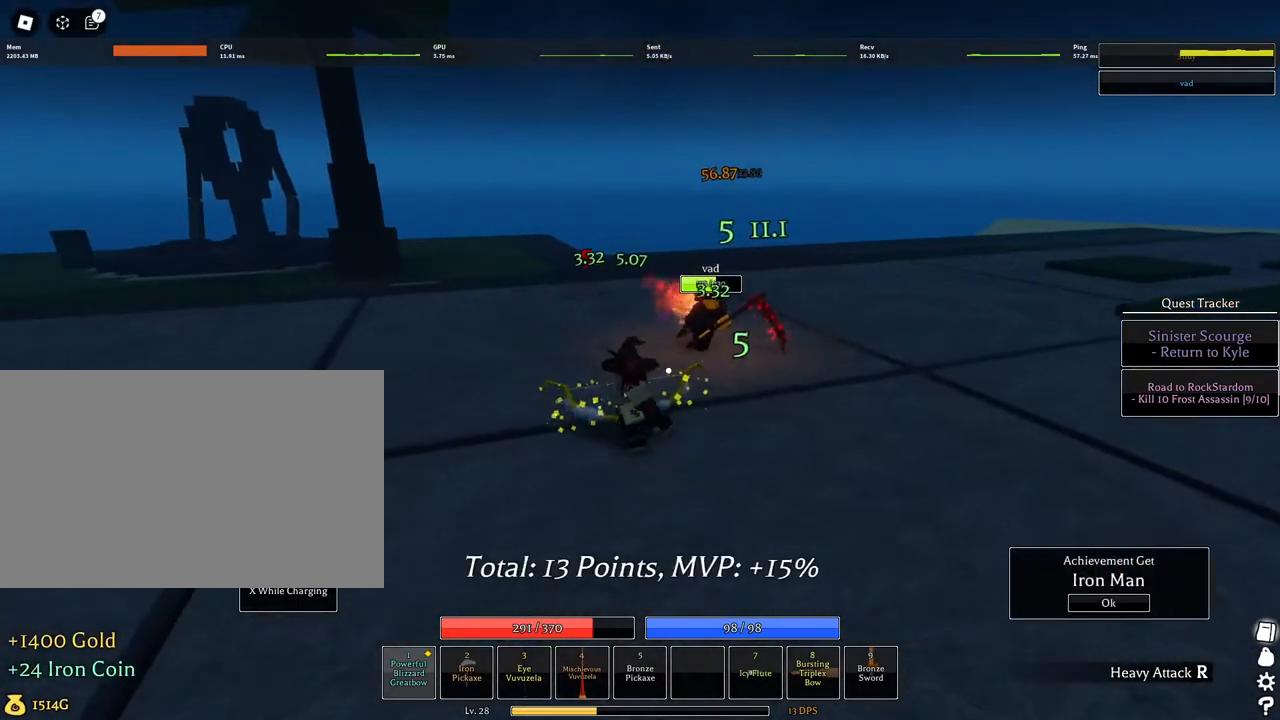
{"keys": ["space", "w"], "mouse": [], "events": [[267, "s", "up"], [267, "shift", "down"], [417, "w", "down"], [450, "mouse_right", "up"], [450, "shift", "up"], [500, "a", "up"], [500, "space", "down"]]}
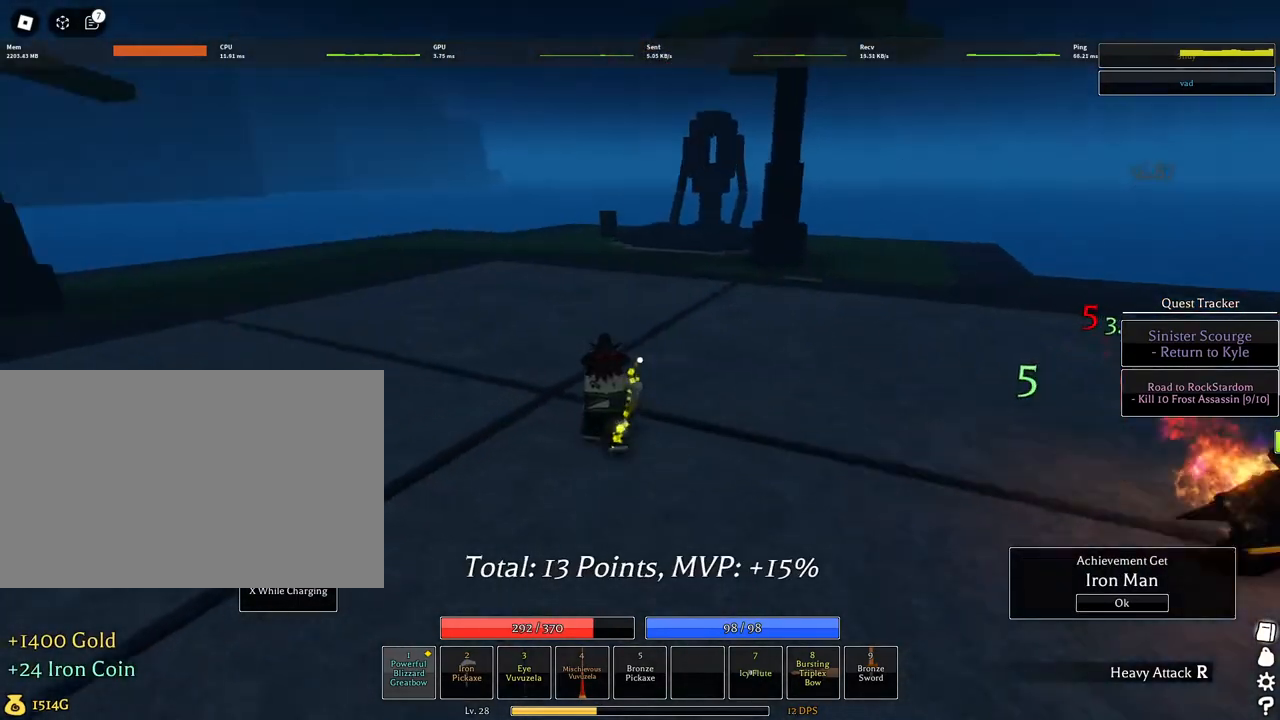
{"keys": ["space", "w"], "mouse": [], "events": [[150, "q", "down"], [234, "q", "up"], [334, "q", "down"], [467, "q", "up"]]}
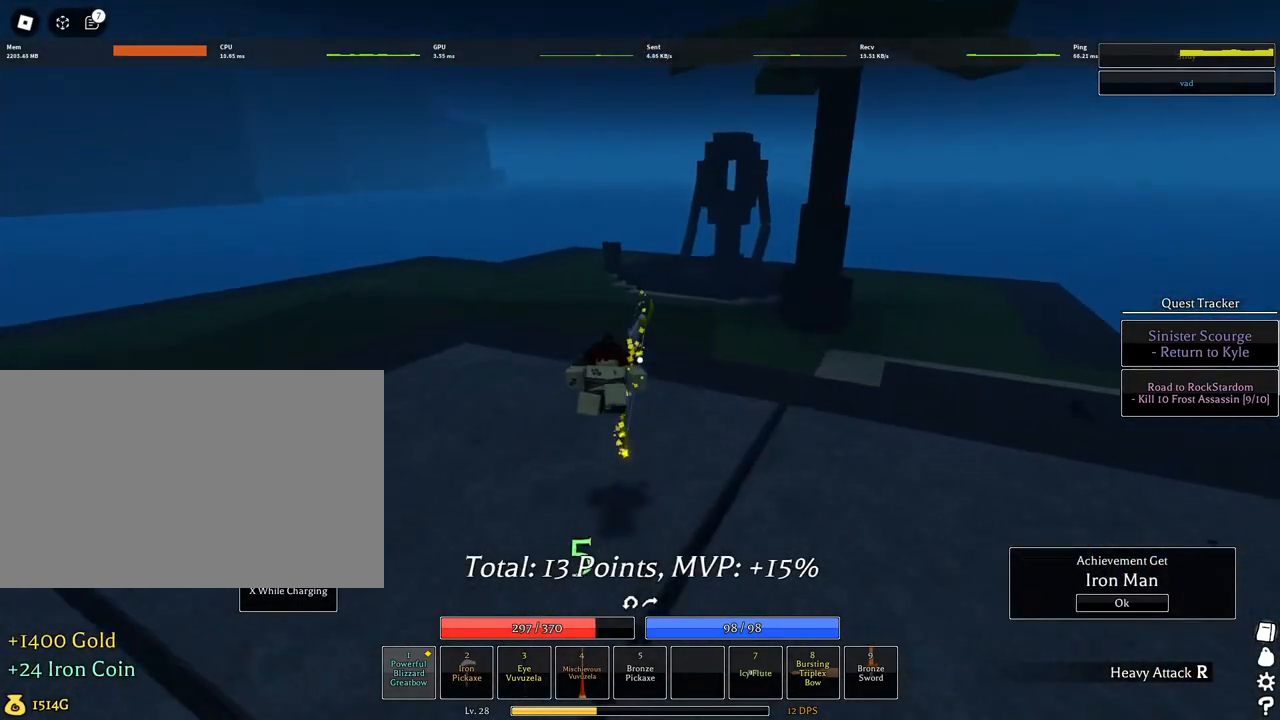
{"keys": ["w"], "mouse": [], "events": [[250, "space", "up"]]}
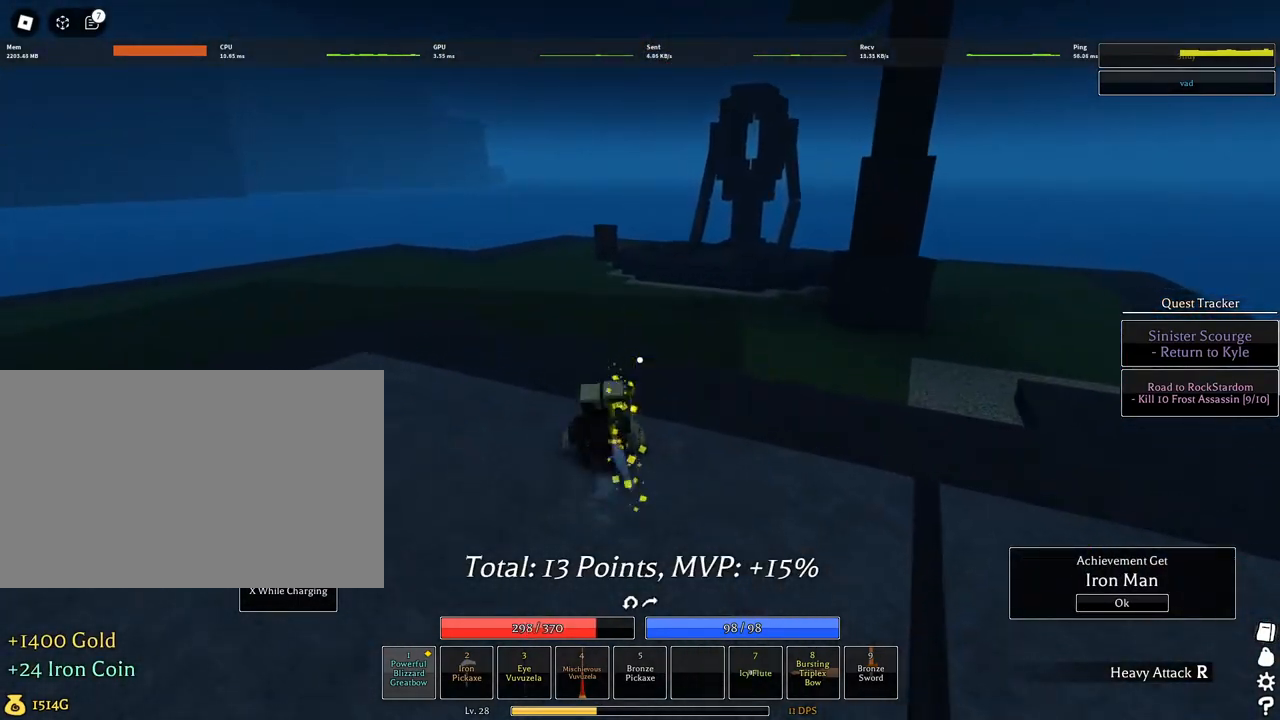
{"keys": ["w"], "mouse": [], "events": [[184, "d", "down"], [367, "d", "up"]]}
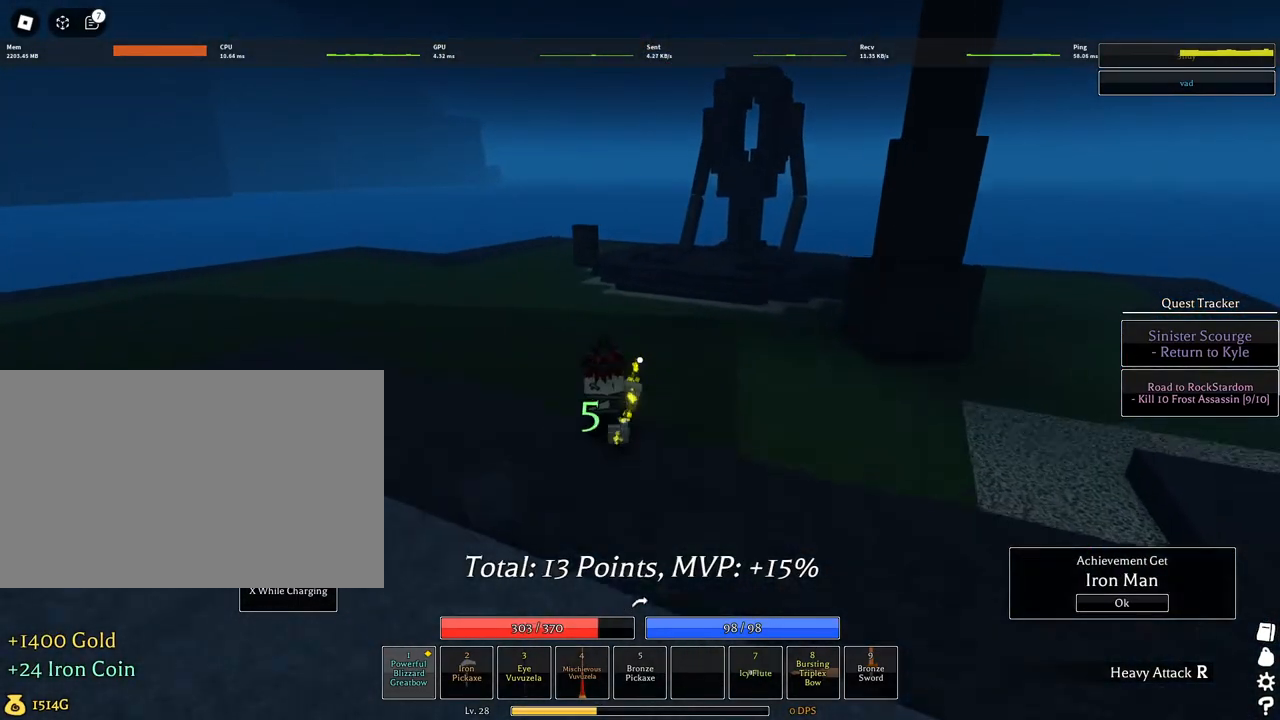
{"keys": ["d", "w"], "mouse": [], "events": [[200, "shift", "down"], [400, "d", "down"], [400, "shift", "up"]]}
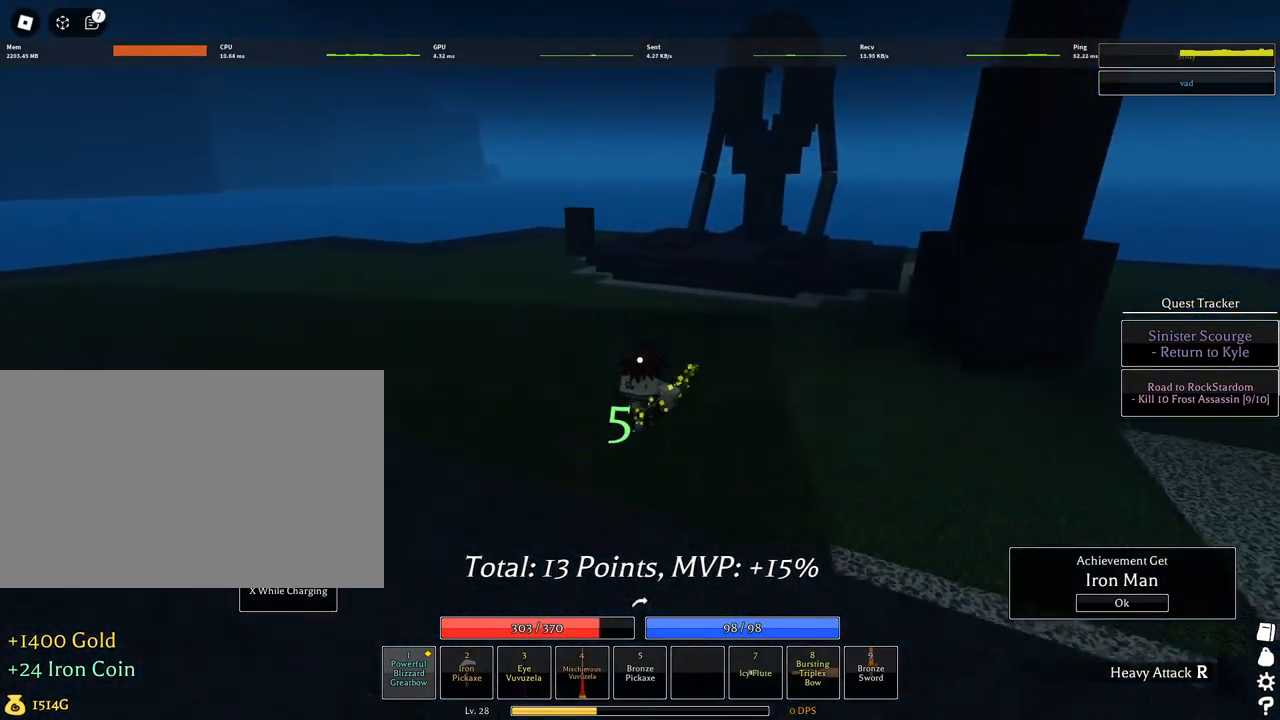
{"keys": ["w"], "mouse": [], "events": [[17, "q", "down"], [117, "q", "up"], [167, "q", "down"], [400, "d", "up"], [400, "q", "up"]]}
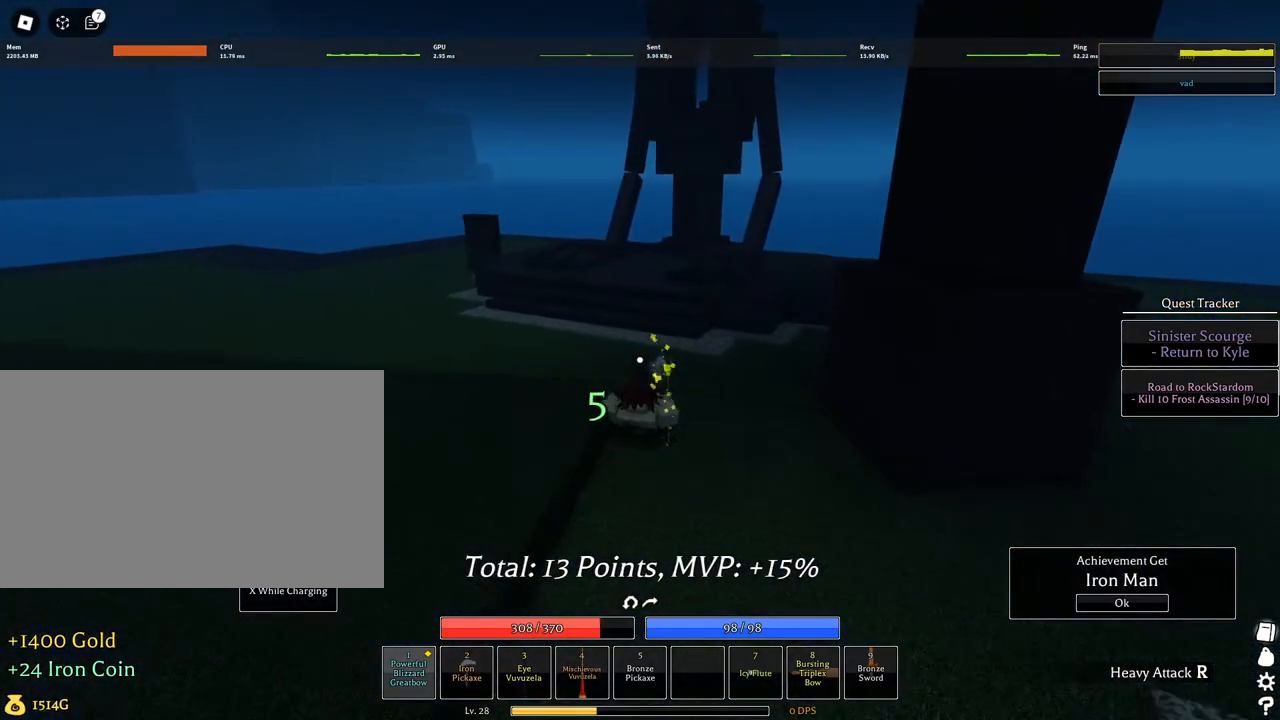
{"keys": ["w"], "mouse": [], "events": [[184, "d", "down"], [367, "d", "up"]]}
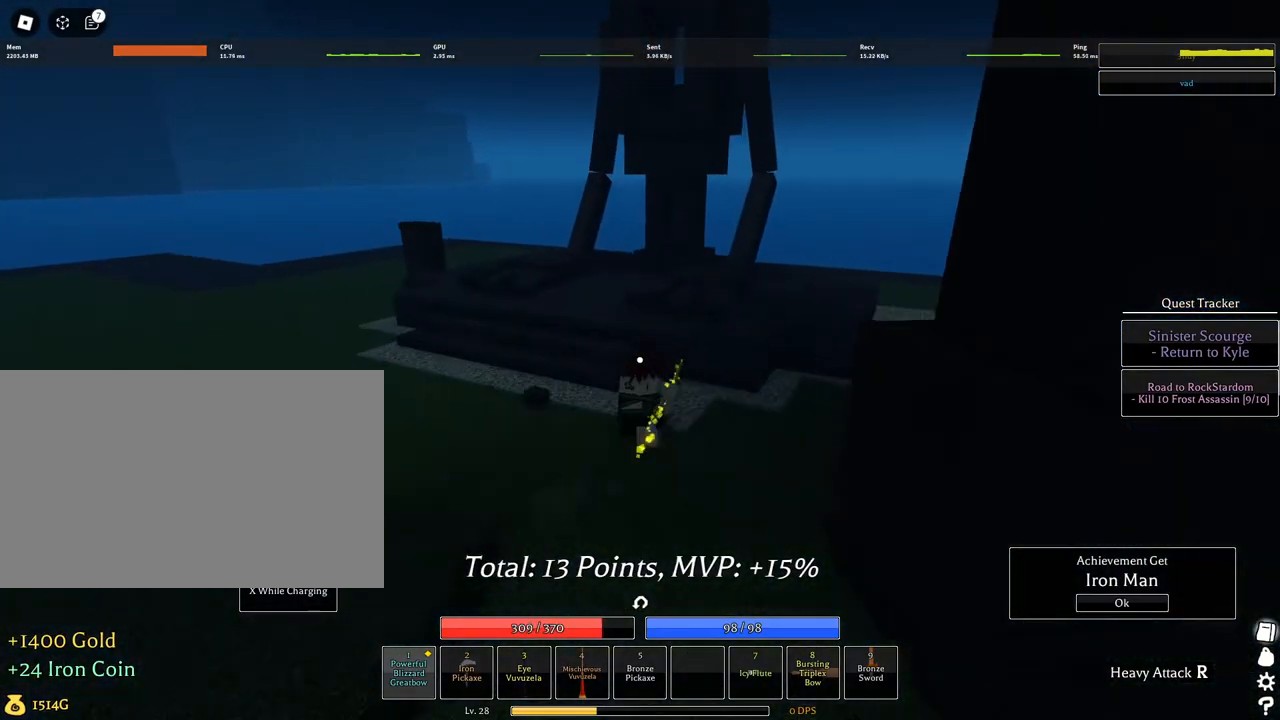
{"keys": ["w"], "mouse": [], "events": [[100, "space", "down"], [284, "space", "up"]]}
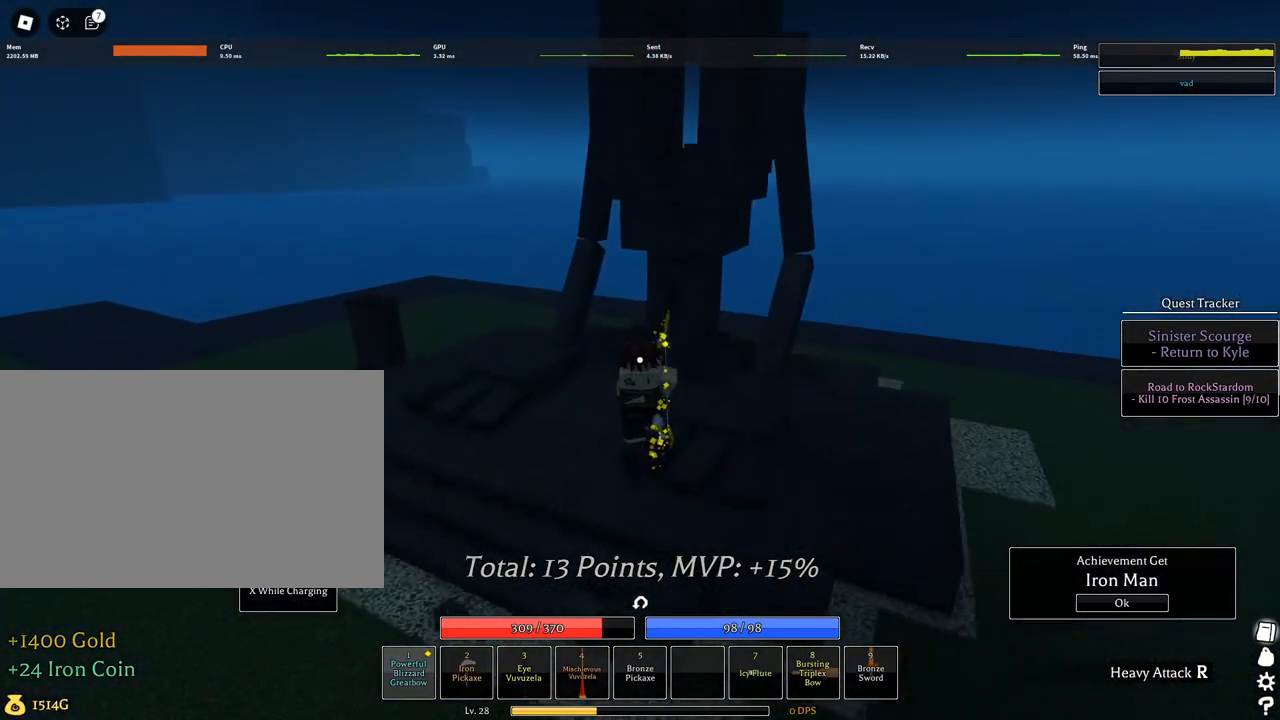
{"keys": [], "mouse": [], "events": [[400, "g", "down"], [484, "g", "up"], [484, "w", "up"]]}
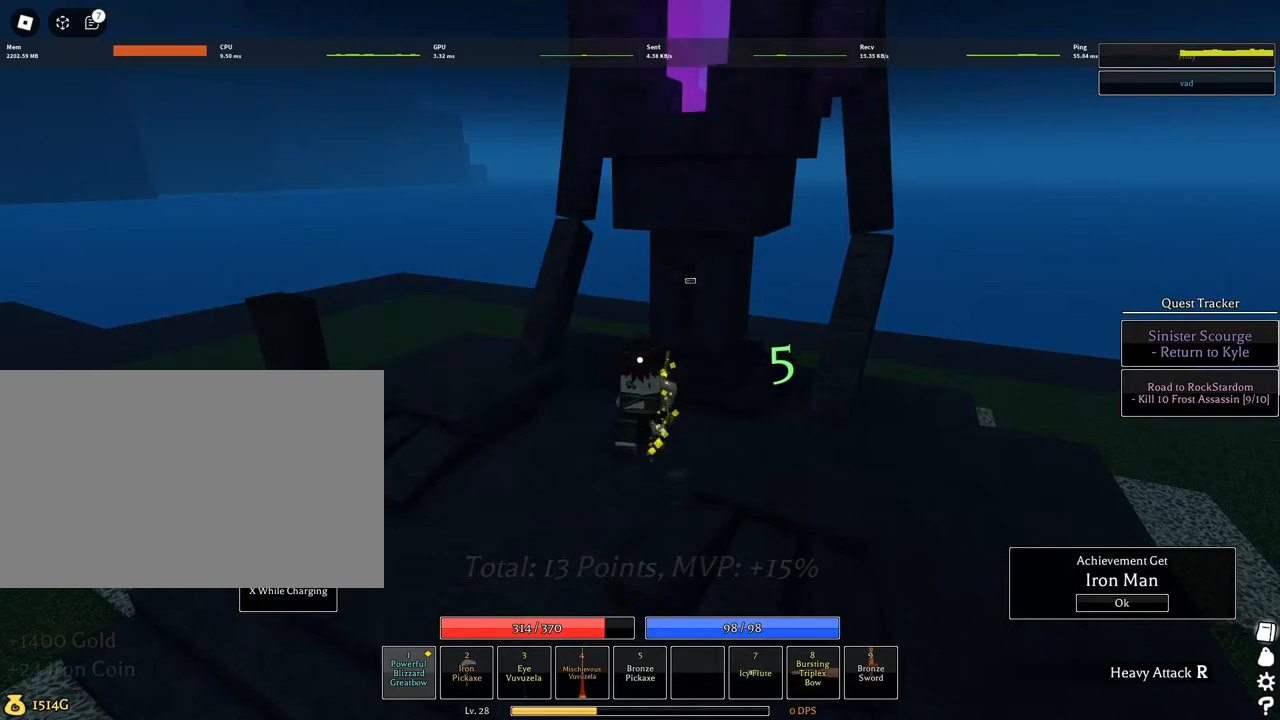
{"keys": [], "mouse": [], "events": [[84, "g", "down"], [134, "g", "up"], [184, "g", "down"], [217, "g", "up"], [317, "g", "down"], [367, "g", "up"], [467, "g", "down"], [500, "g", "up"]]}
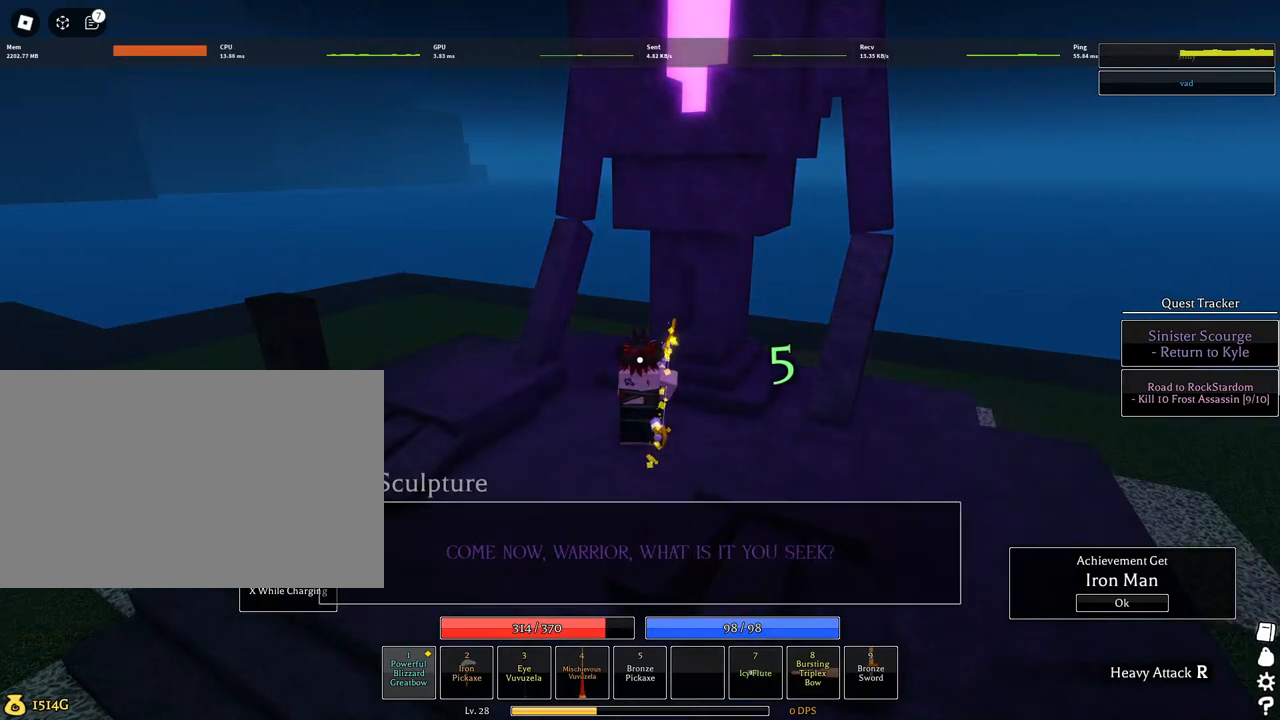
{"keys": ["g"], "mouse": [], "events": [[100, "g", "down"], [150, "g", "up"], [234, "g", "down"], [284, "g", "up"], [484, "g", "down"]]}
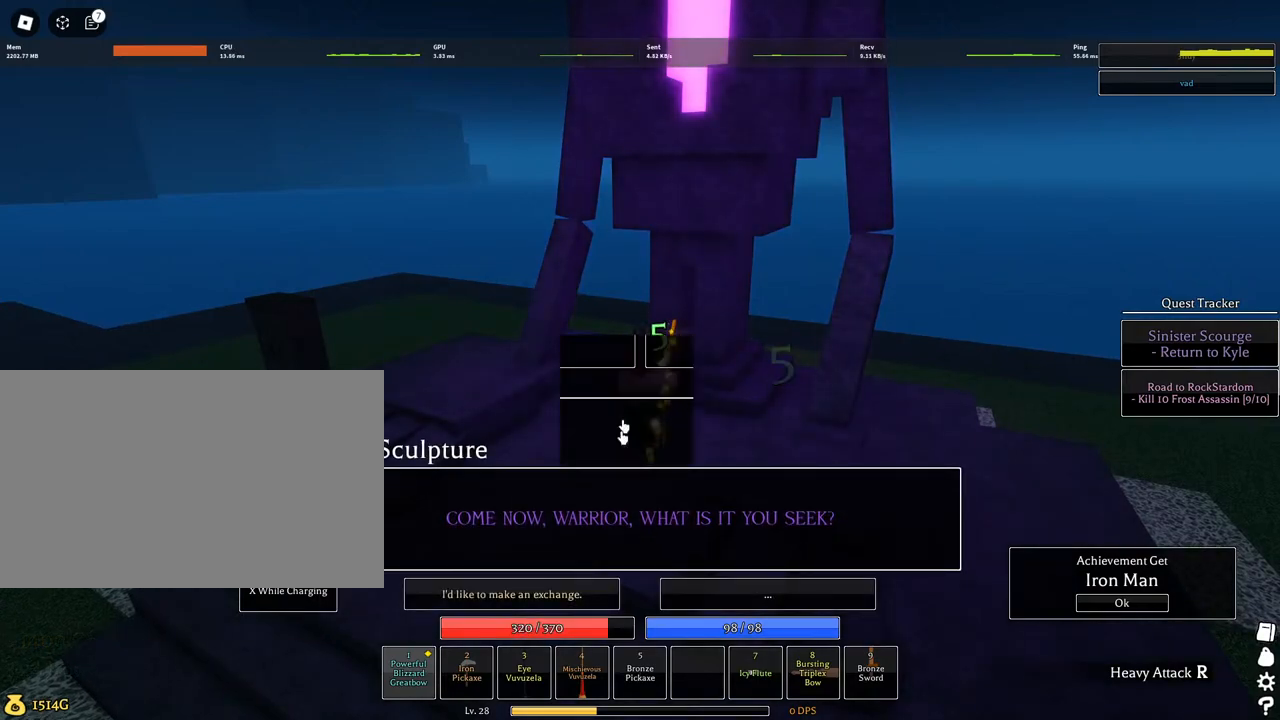
{"keys": [], "mouse": [], "events": [[34, "g", "up"]]}
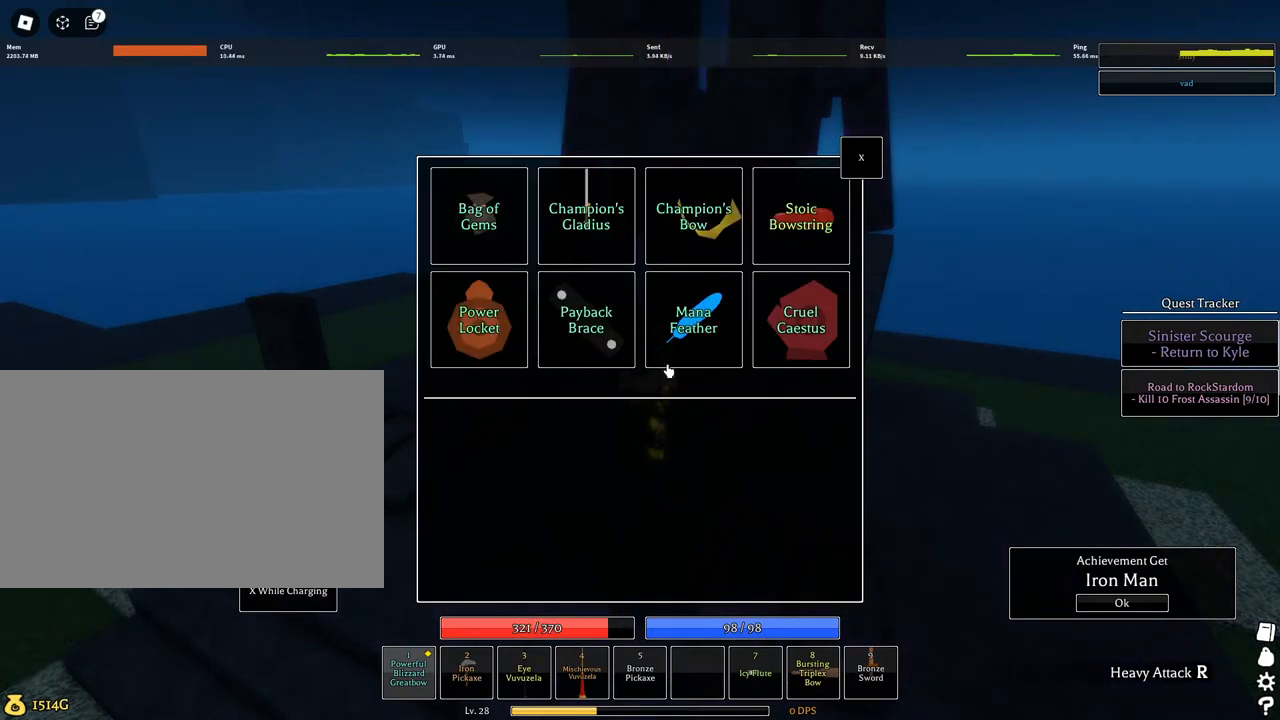
{"keys": [], "mouse": [], "events": [[317, "mouse_right", "down"], [500, "mouse_right", "up"]]}
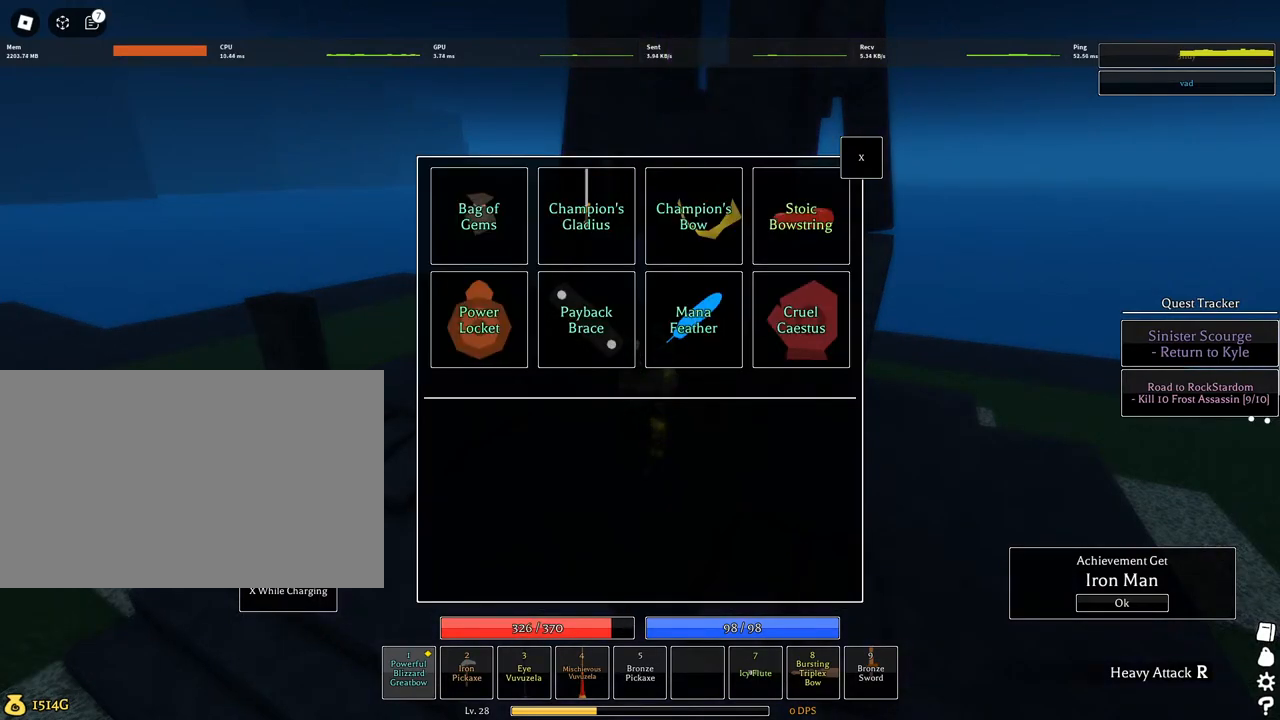
{"keys": [], "mouse": ["right"], "events": [[50, "mouse_right", "down"], [334, "mouse_right", "up"], [384, "mouse_right", "down"]]}
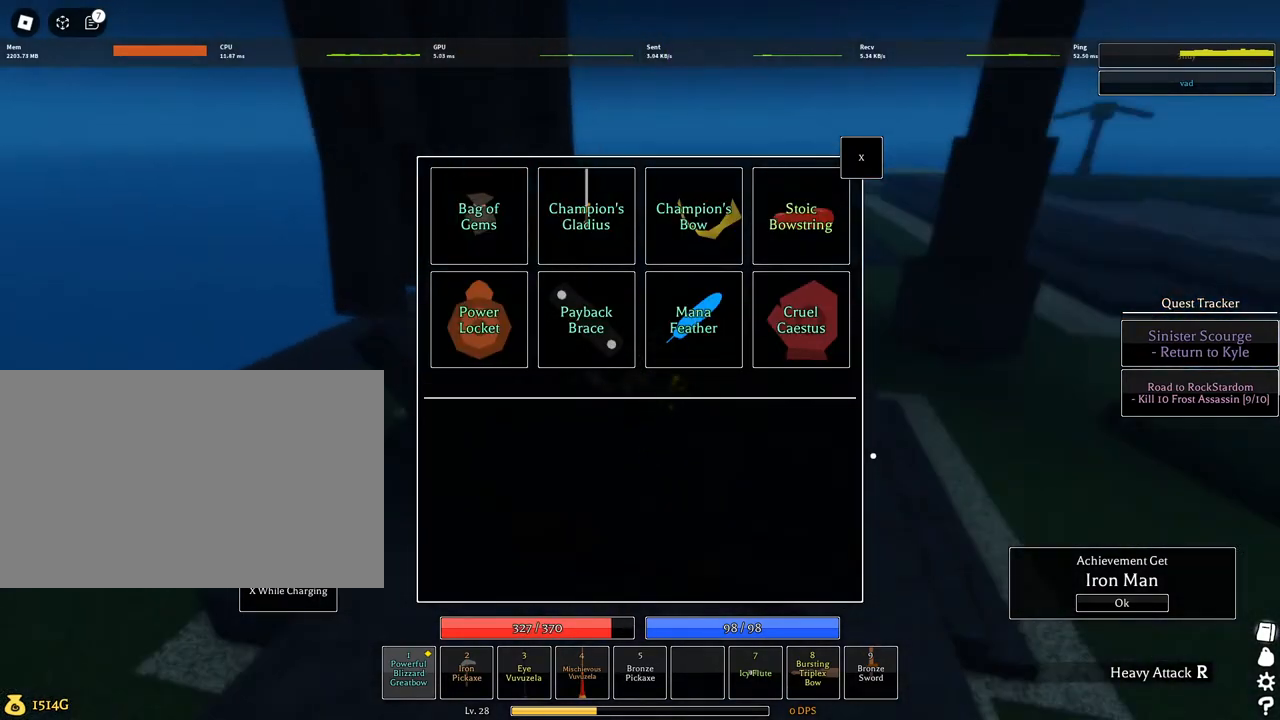
{"keys": [], "mouse": ["left"], "events": [[167, "mouse_right", "up"], [484, "mouse_left", "down"]]}
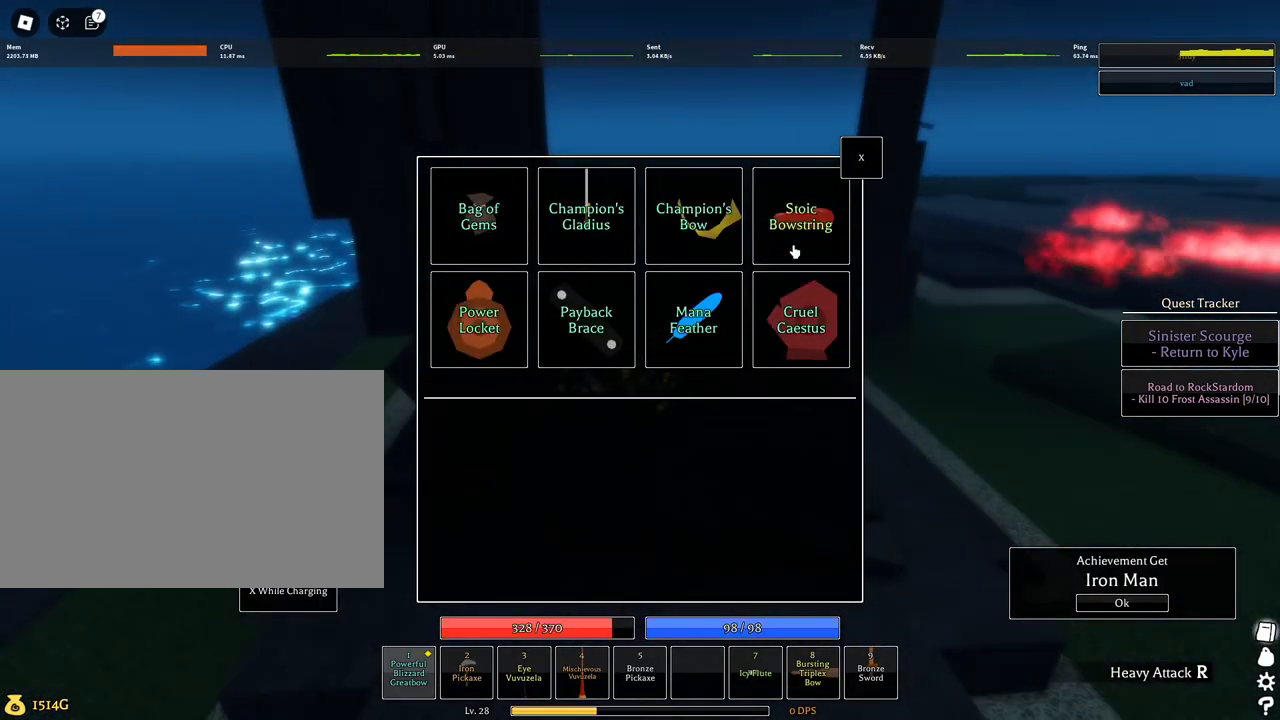
{"keys": [], "mouse": ["right"], "events": [[84, "mouse_left", "up"], [417, "mouse_right", "down"]]}
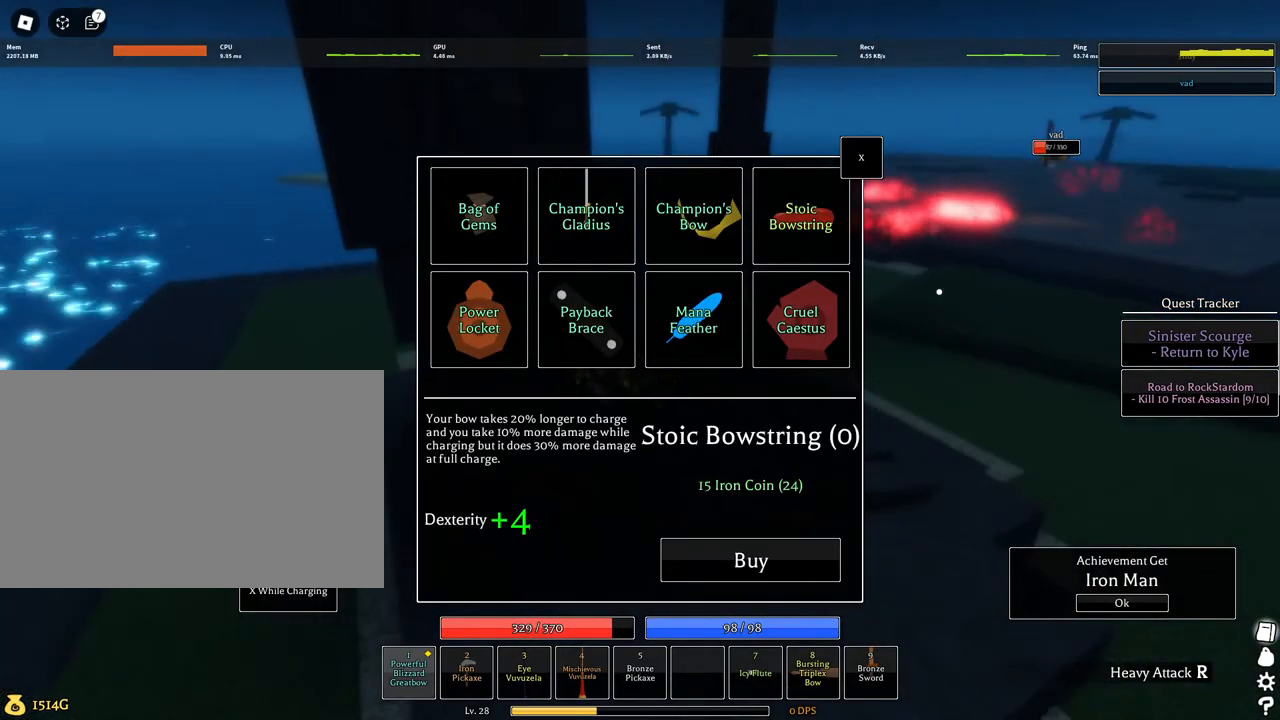
{"keys": [], "mouse": [], "events": [[334, "mouse_right", "up"]]}
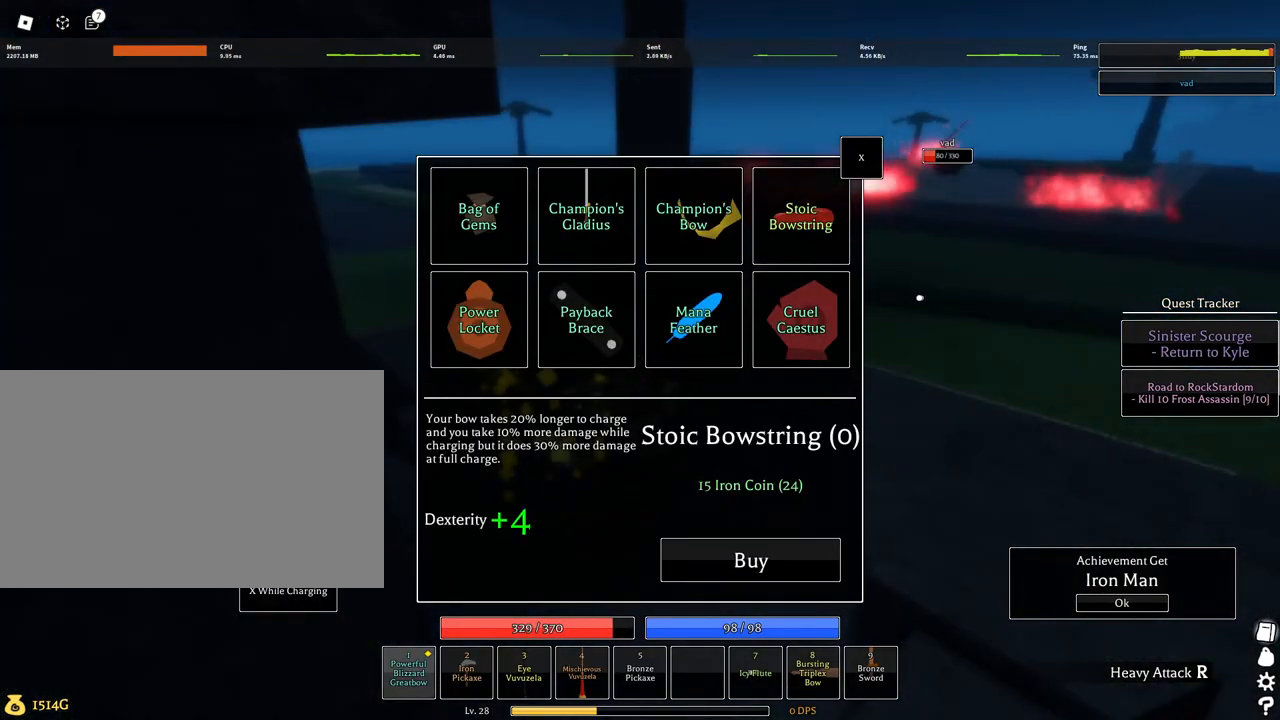
{"keys": [], "mouse": [], "events": []}
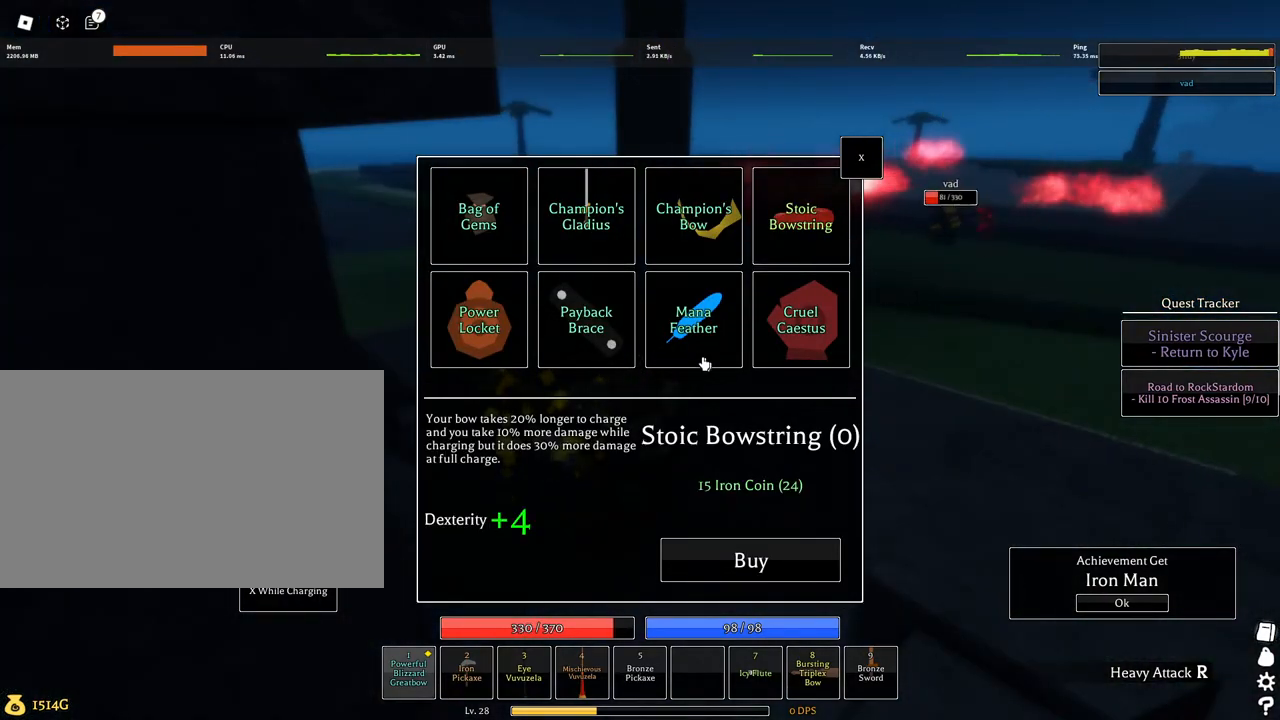
{"keys": [], "mouse": [], "events": []}
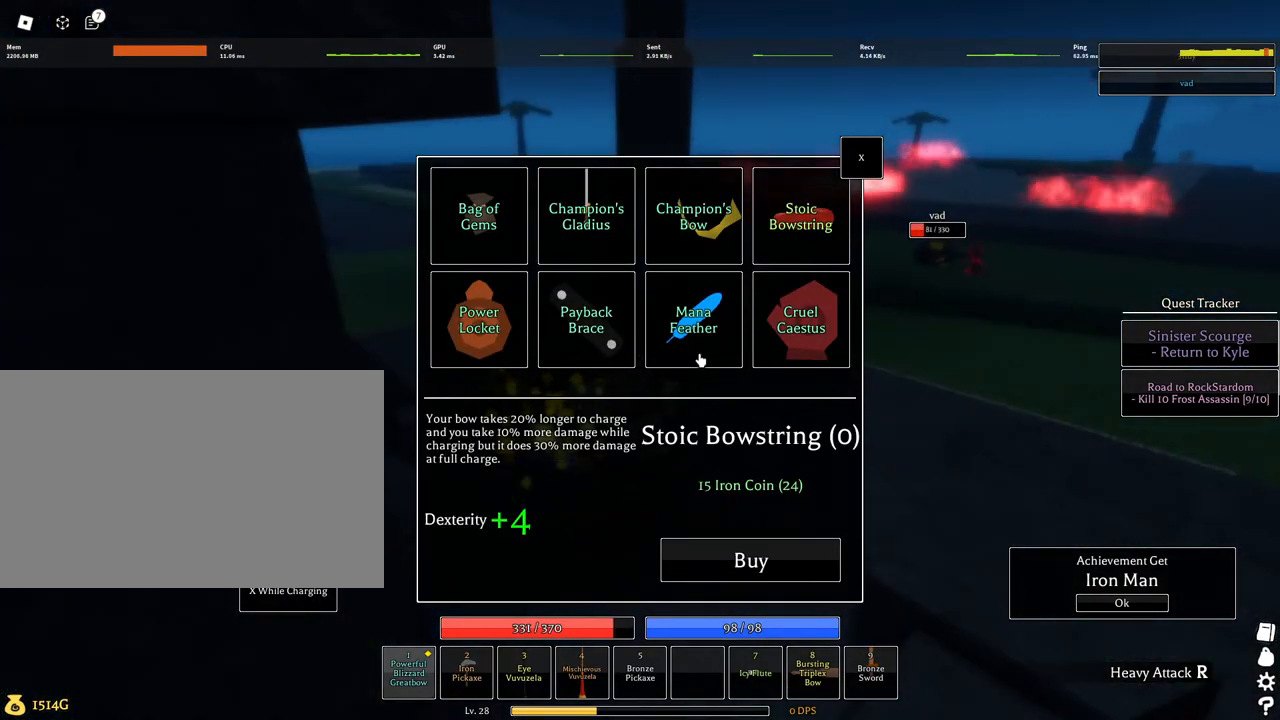
{"keys": [], "mouse": [], "events": []}